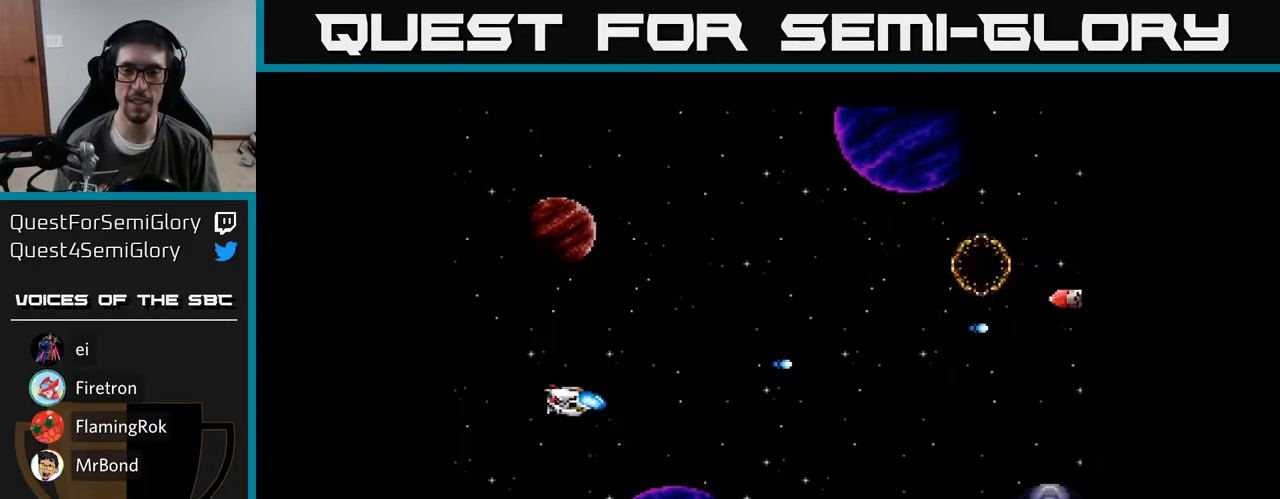
Gameplay with a controller (Xbox layout); each line is a JSON object with the inputs held at the frame after it. "events" lists button and stick changes between this image and that frame as [ms after this image, input, new state], when the widget could be followed in between. Not read: left_stick.
{"buttons": ["A", "DPAD_UP"], "right_stick": "center", "events": [[150, "DPAD_DOWN", "up"], [150, "DPAD_RIGHT", "up"], [217, "DPAD_UP", "down"]]}
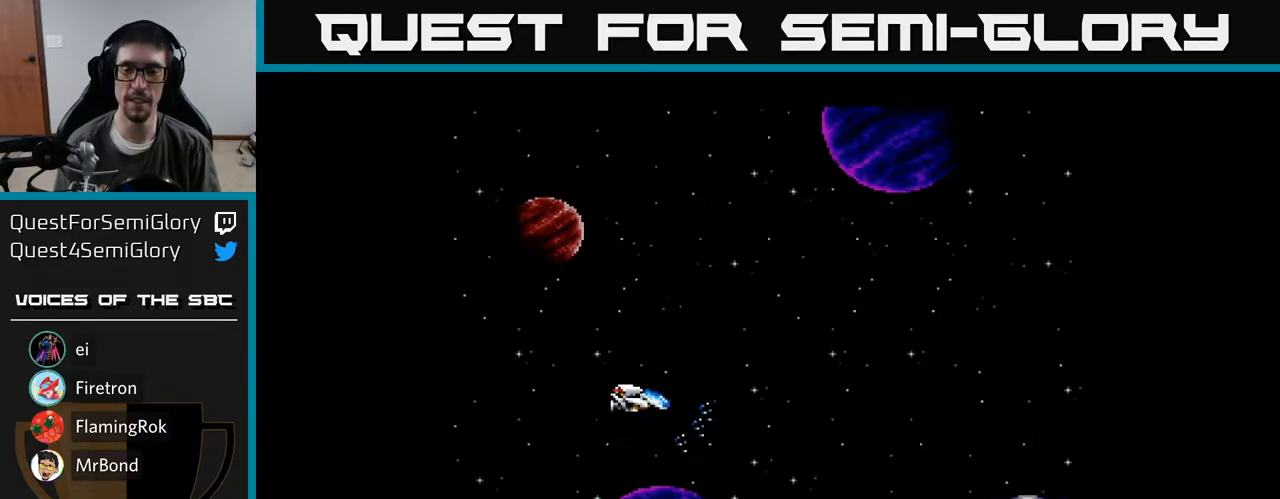
{"buttons": ["A", "DPAD_DOWN"], "right_stick": "center", "events": [[267, "DPAD_UP", "up"], [300, "DPAD_DOWN", "down"]]}
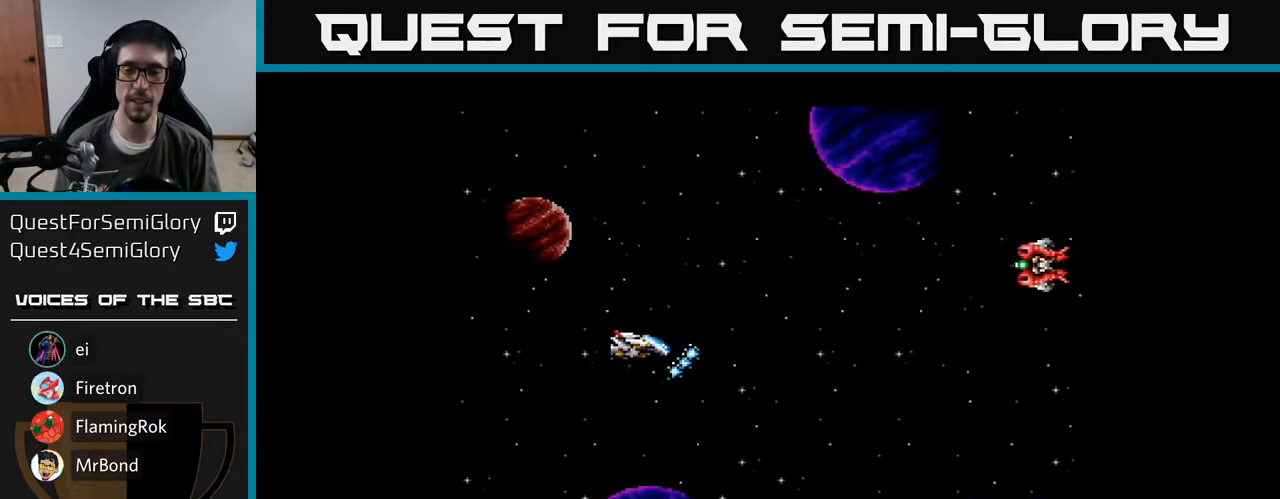
{"buttons": ["A", "DPAD_UP", "DPAD_LEFT"], "right_stick": "center", "events": [[400, "DPAD_LEFT", "down"], [417, "DPAD_DOWN", "up"], [467, "DPAD_UP", "down"]]}
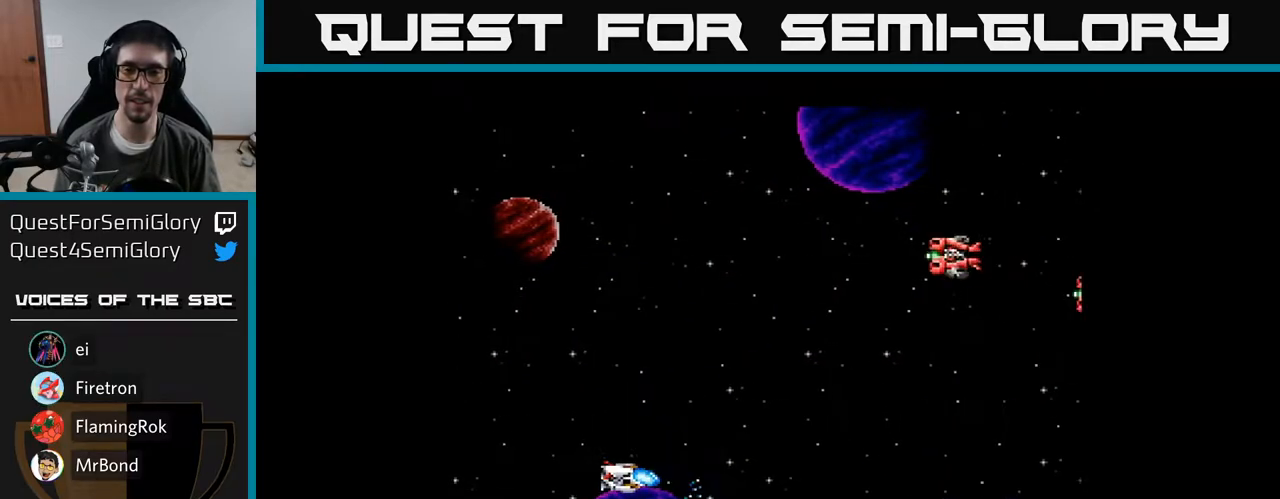
{"buttons": ["A", "DPAD_UP"], "right_stick": "center", "events": [[33, "DPAD_LEFT", "up"]]}
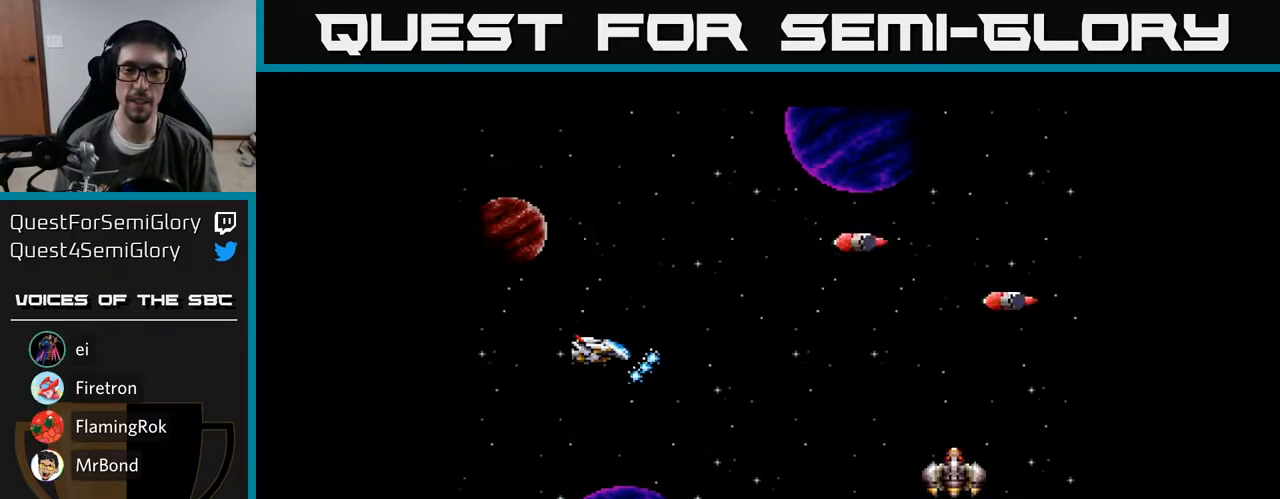
{"buttons": ["A", "DPAD_LEFT"], "right_stick": "center", "events": [[150, "DPAD_LEFT", "down"], [233, "DPAD_UP", "up"]]}
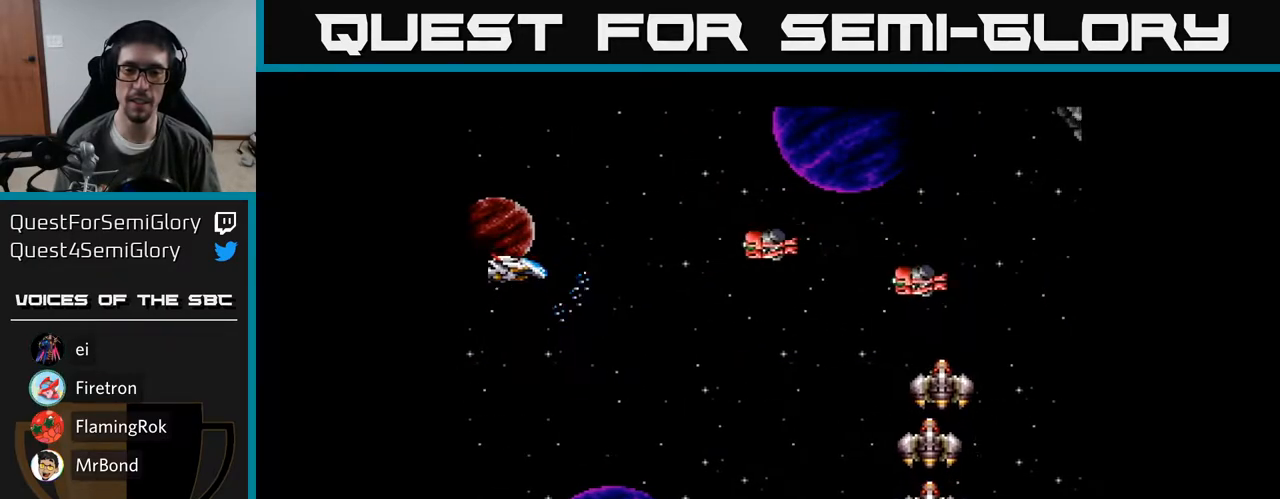
{"buttons": ["A"], "right_stick": "center", "events": [[100, "DPAD_LEFT", "up"]]}
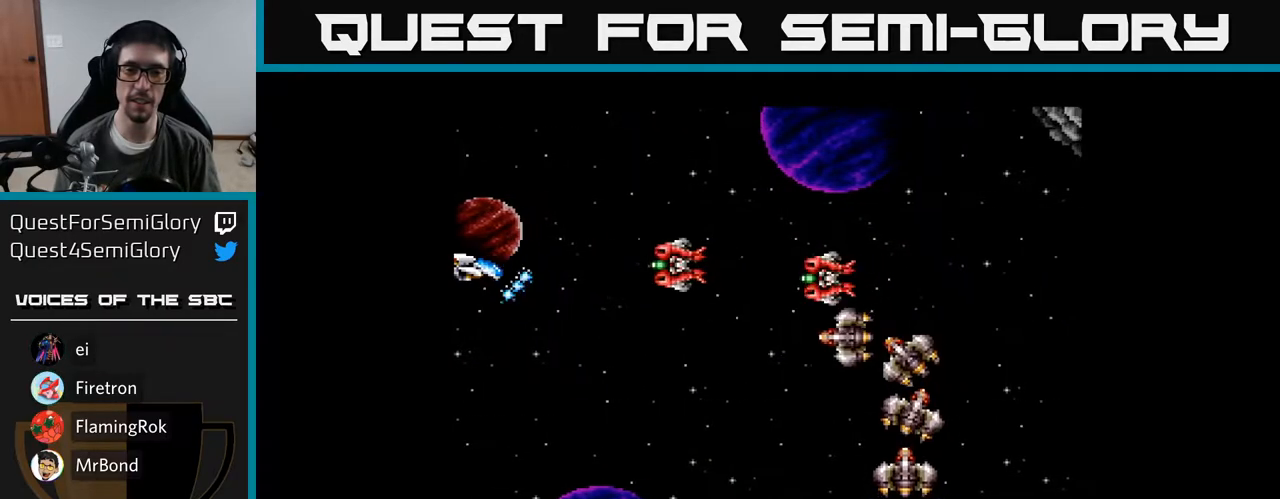
{"buttons": ["DPAD_DOWN"], "right_stick": "center", "events": [[350, "A", "up"], [500, "DPAD_DOWN", "down"]]}
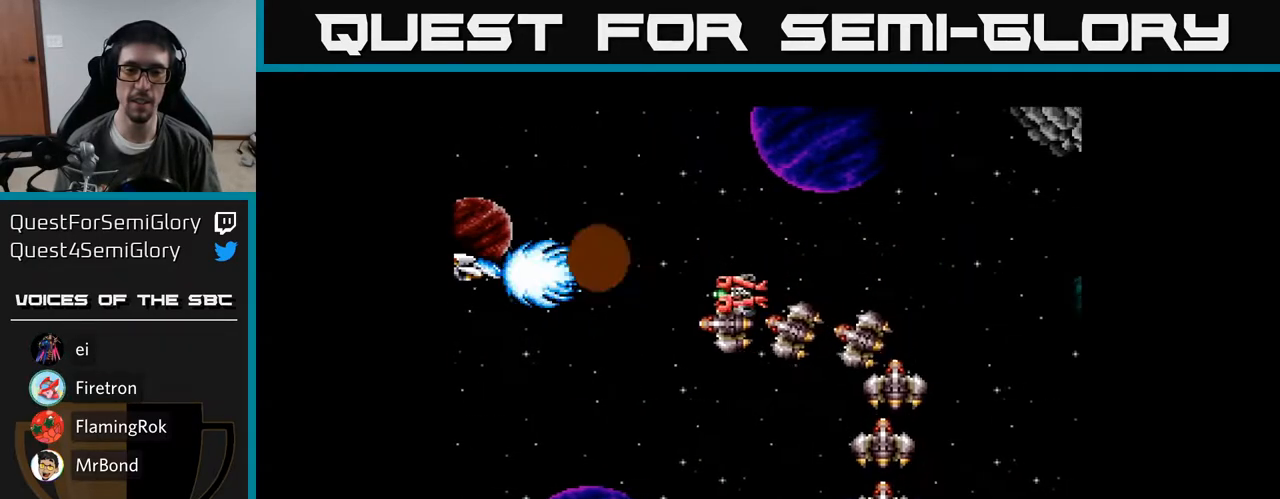
{"buttons": ["A", "DPAD_DOWN"], "right_stick": "center", "events": [[150, "A", "down"], [217, "A", "up"], [283, "A", "down"], [367, "A", "up"], [433, "A", "down"]]}
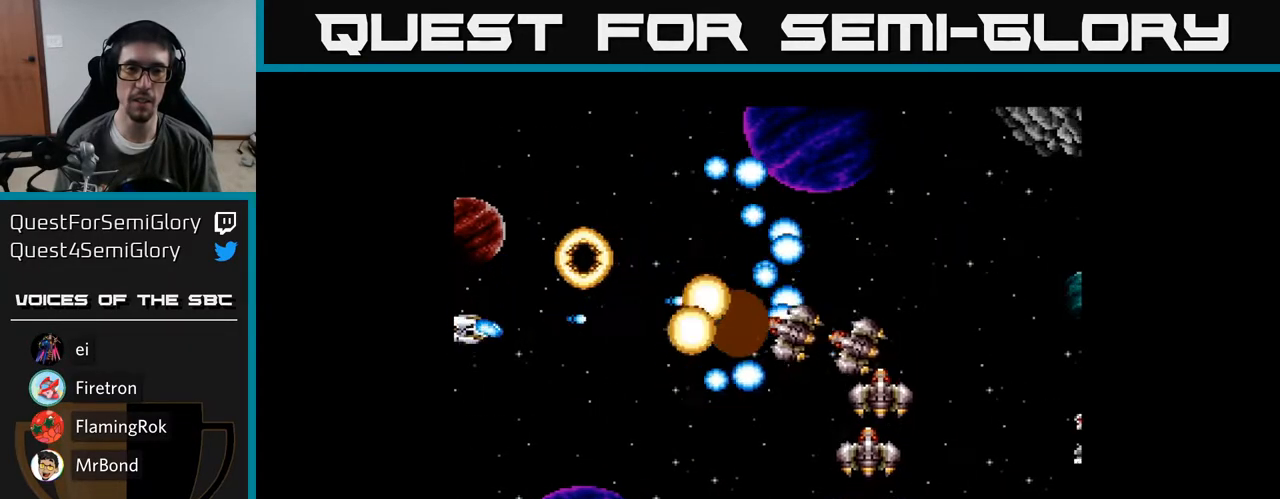
{"buttons": ["DPAD_DOWN"], "right_stick": "center", "events": [[17, "A", "up"], [100, "A", "down"], [117, "DPAD_DOWN", "up"], [117, "DPAD_RIGHT", "down"], [183, "A", "up"], [183, "DPAD_DOWN", "down"], [233, "DPAD_RIGHT", "up"], [267, "A", "down"], [333, "A", "up"]]}
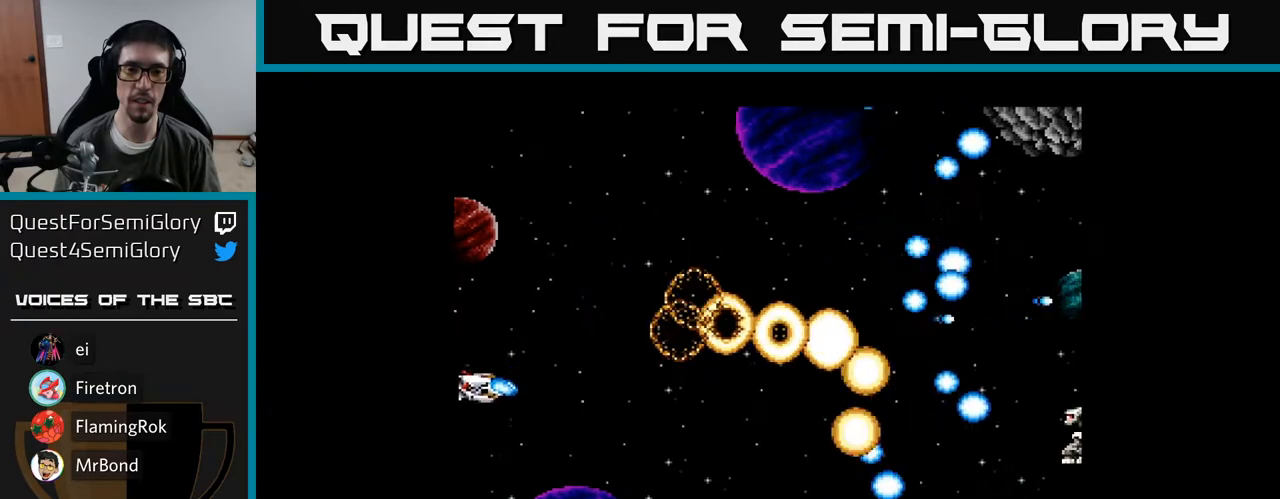
{"buttons": ["DPAD_RIGHT"], "right_stick": "center", "events": [[117, "DPAD_DOWN", "up"], [150, "DPAD_LEFT", "down"], [350, "DPAD_DOWN", "down"], [350, "DPAD_LEFT", "up"], [400, "A", "down"], [433, "DPAD_RIGHT", "down"], [467, "A", "up"], [500, "DPAD_DOWN", "up"]]}
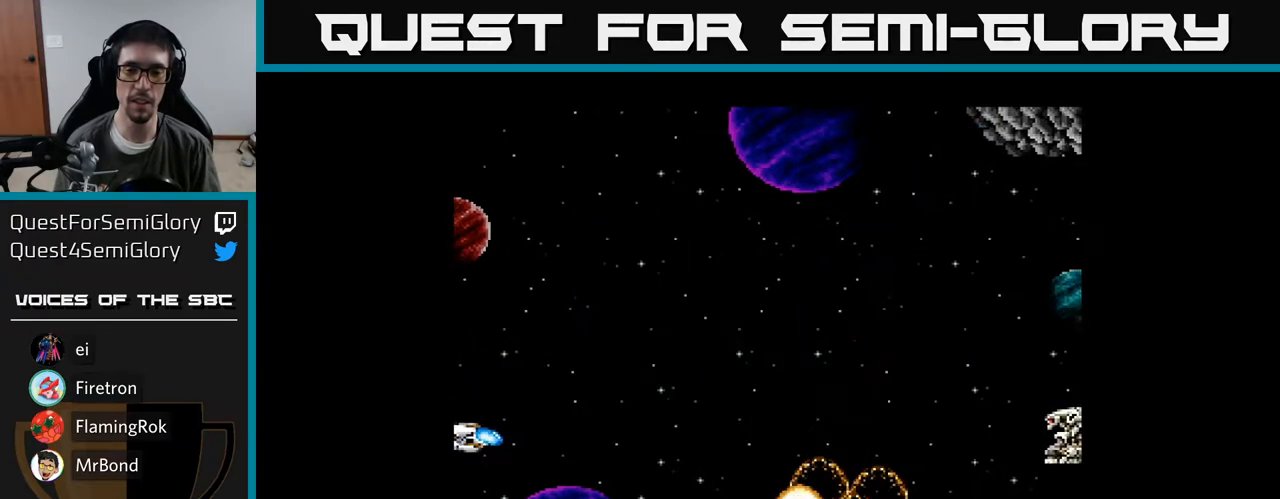
{"buttons": ["DPAD_UP"], "right_stick": "center", "events": [[50, "A", "down"], [133, "A", "up"], [200, "A", "down"], [233, "DPAD_UP", "down"], [267, "A", "up"], [283, "DPAD_RIGHT", "up"], [383, "A", "down"], [433, "A", "up"]]}
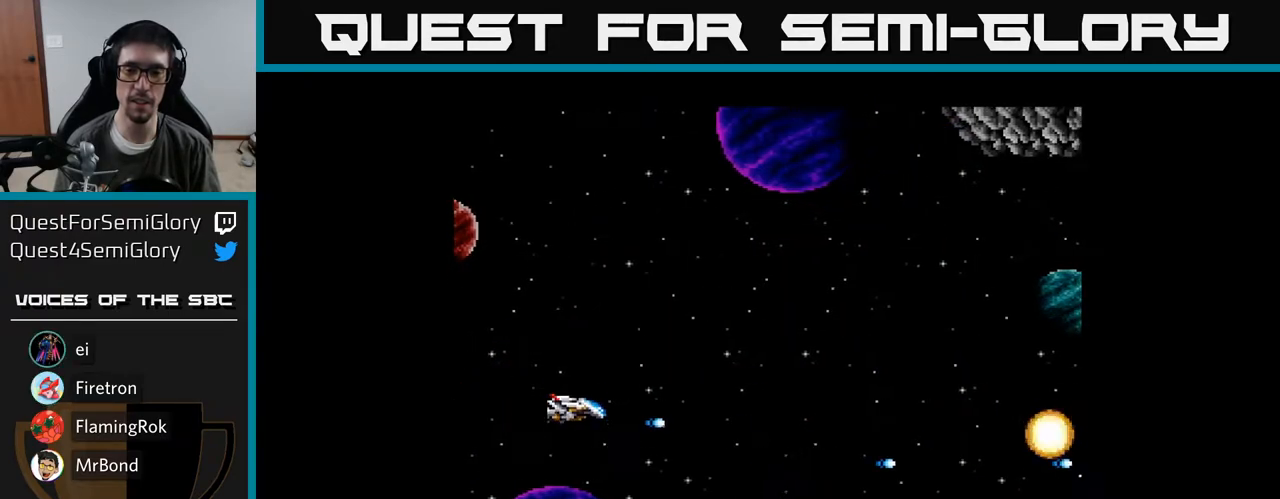
{"buttons": ["DPAD_UP"], "right_stick": "center", "events": [[250, "A", "down"], [317, "A", "up"], [450, "A", "down"], [500, "A", "up"]]}
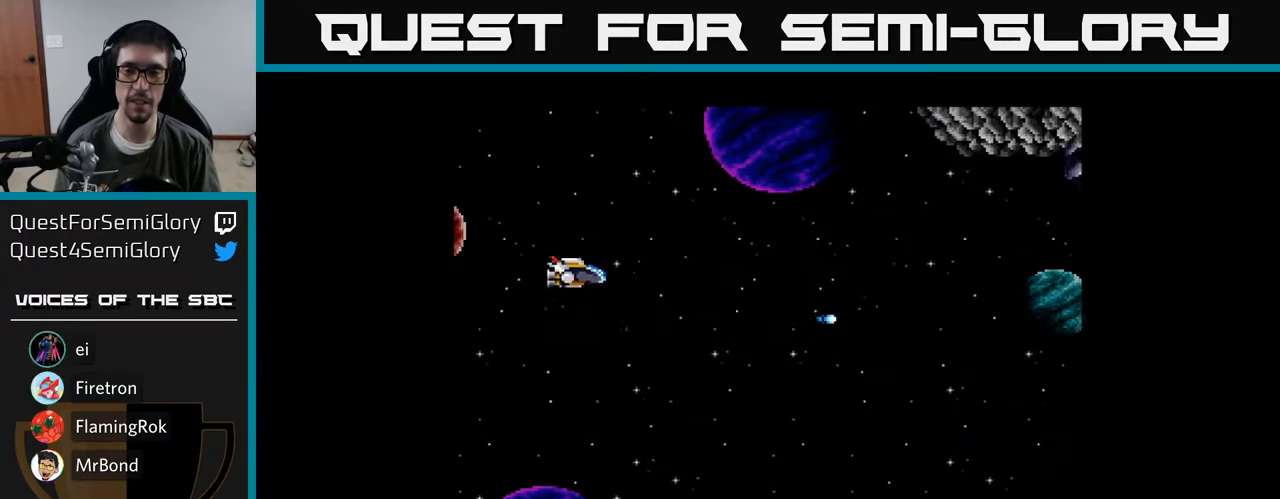
{"buttons": ["A", "DPAD_UP"], "right_stick": "center", "events": [[100, "A", "down"], [167, "A", "up"], [267, "A", "down"], [267, "DPAD_UP", "up"], [300, "DPAD_DOWN", "down"], [350, "A", "up"], [450, "A", "down"], [467, "DPAD_DOWN", "up"], [500, "DPAD_UP", "down"]]}
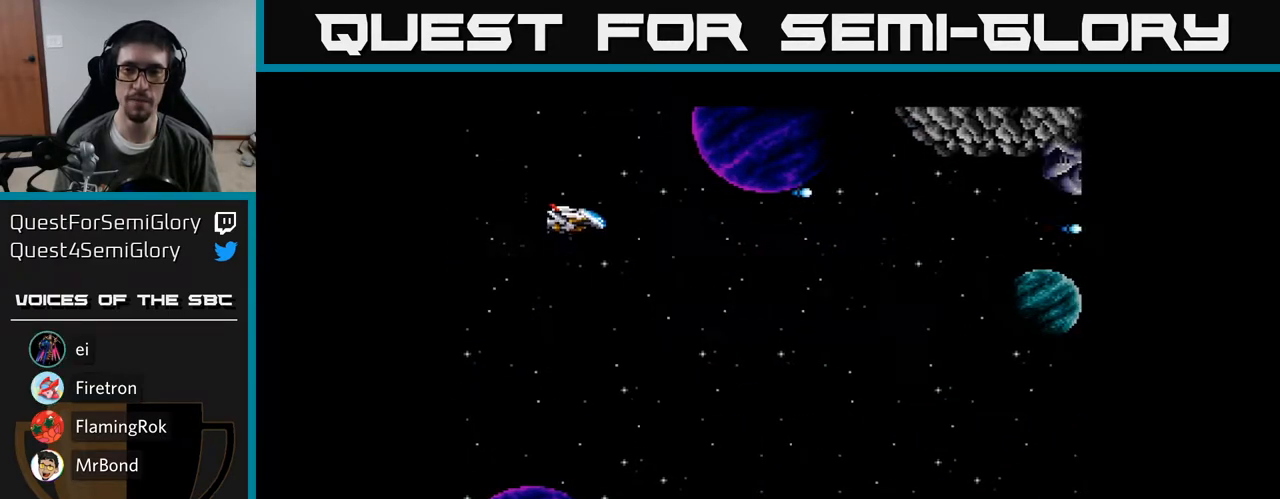
{"buttons": ["DPAD_LEFT"], "right_stick": "center", "events": [[17, "A", "up"], [133, "A", "down"], [150, "DPAD_UP", "up"], [217, "A", "up"], [317, "A", "down"], [350, "A", "up"], [350, "DPAD_UP", "down"], [400, "DPAD_LEFT", "down"], [417, "DPAD_UP", "up"], [467, "A", "down"], [500, "A", "up"]]}
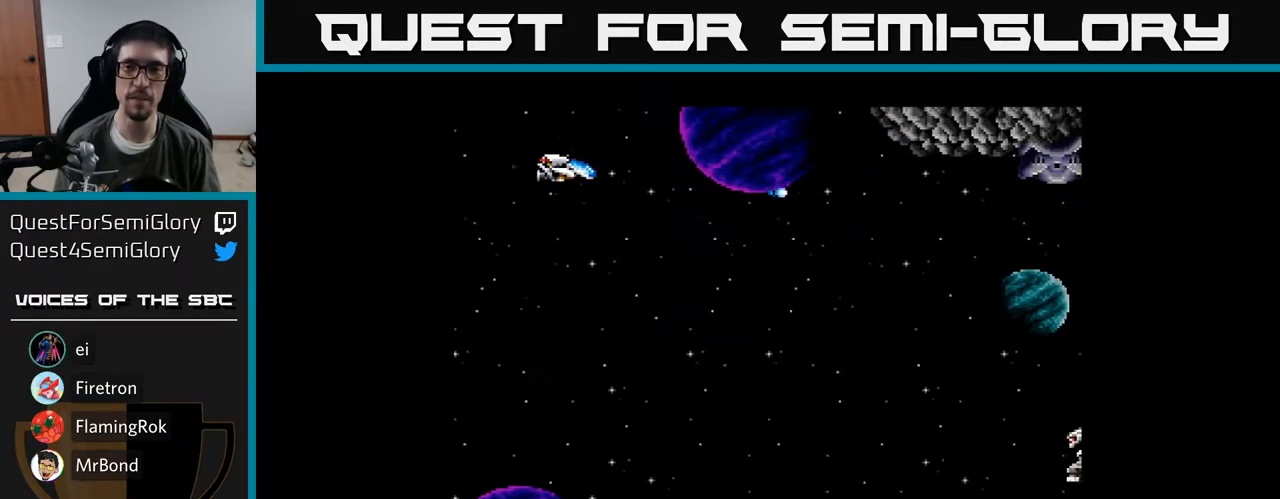
{"buttons": [], "right_stick": "center", "events": [[100, "DPAD_DOWN", "down"], [100, "DPAD_LEFT", "up"], [117, "A", "down"], [183, "A", "up"], [283, "A", "down"], [333, "A", "up"], [333, "DPAD_DOWN", "up"], [450, "A", "down"], [500, "A", "up"]]}
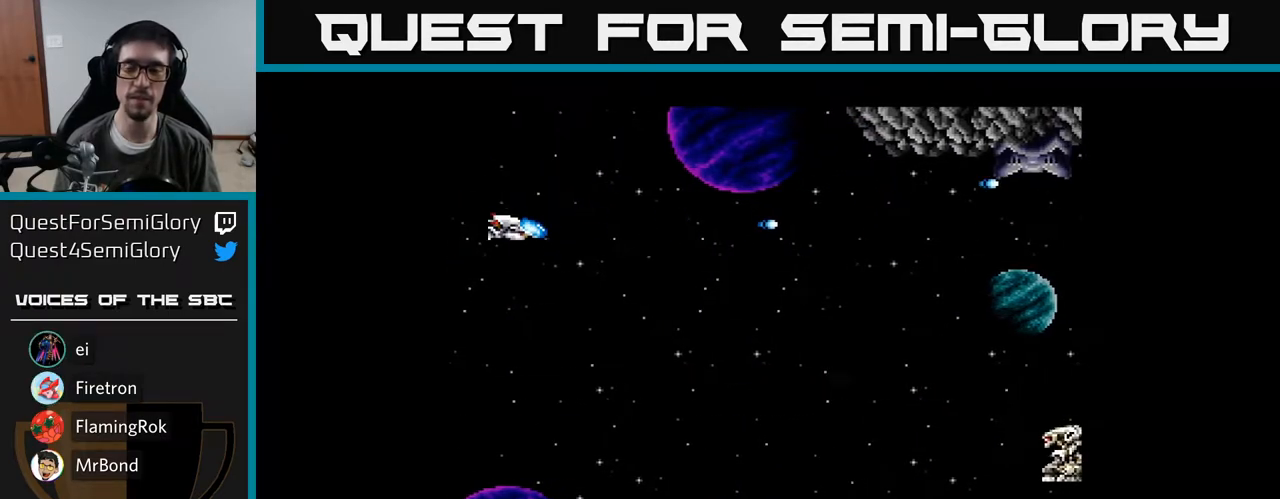
{"buttons": ["A"], "right_stick": "center", "events": [[100, "A", "down"], [167, "A", "up"], [267, "A", "down"], [350, "A", "up"], [450, "A", "down"]]}
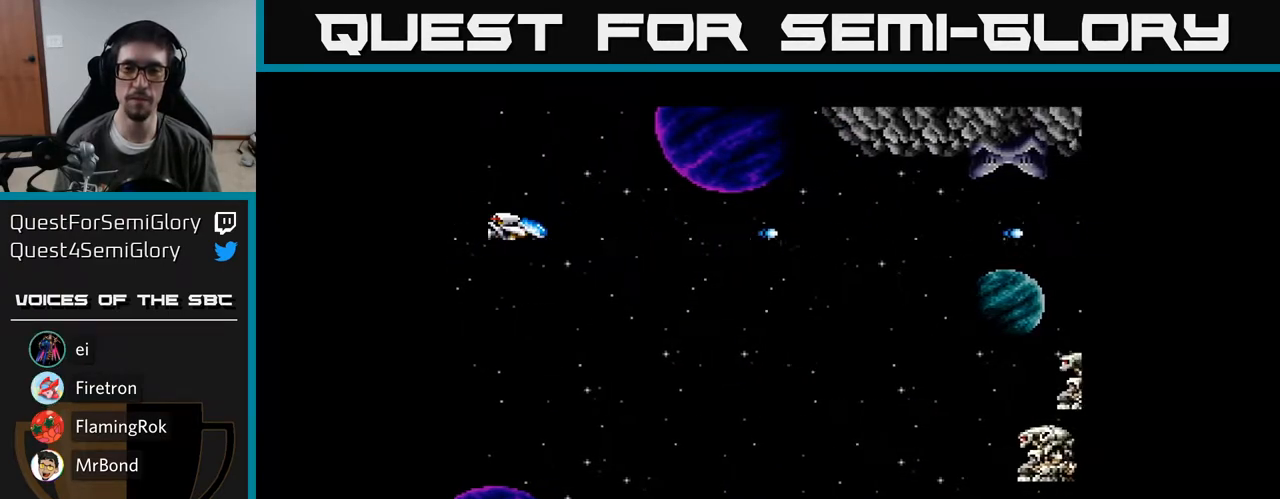
{"buttons": ["A", "DPAD_DOWN"], "right_stick": "center", "events": [[33, "A", "up"], [117, "A", "down"], [167, "DPAD_DOWN", "down"], [200, "A", "up"], [283, "A", "down"], [367, "A", "up"], [467, "A", "down"]]}
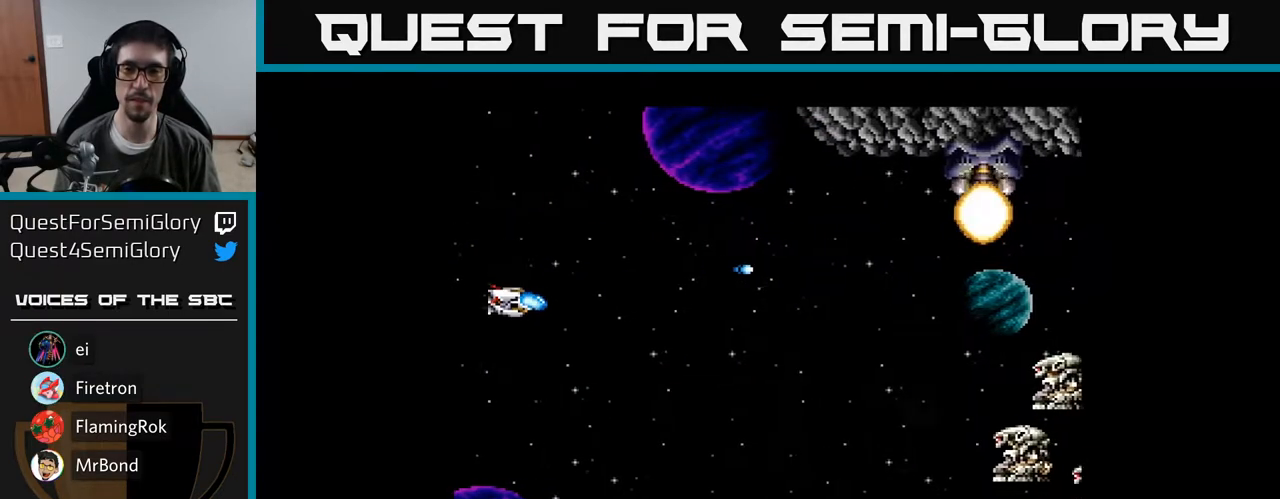
{"buttons": ["A", "DPAD_LEFT"], "right_stick": "center", "events": [[33, "A", "up"], [133, "A", "down"], [217, "A", "up"], [300, "A", "down"], [383, "A", "up"], [467, "A", "down"], [500, "DPAD_DOWN", "up"], [500, "DPAD_LEFT", "down"]]}
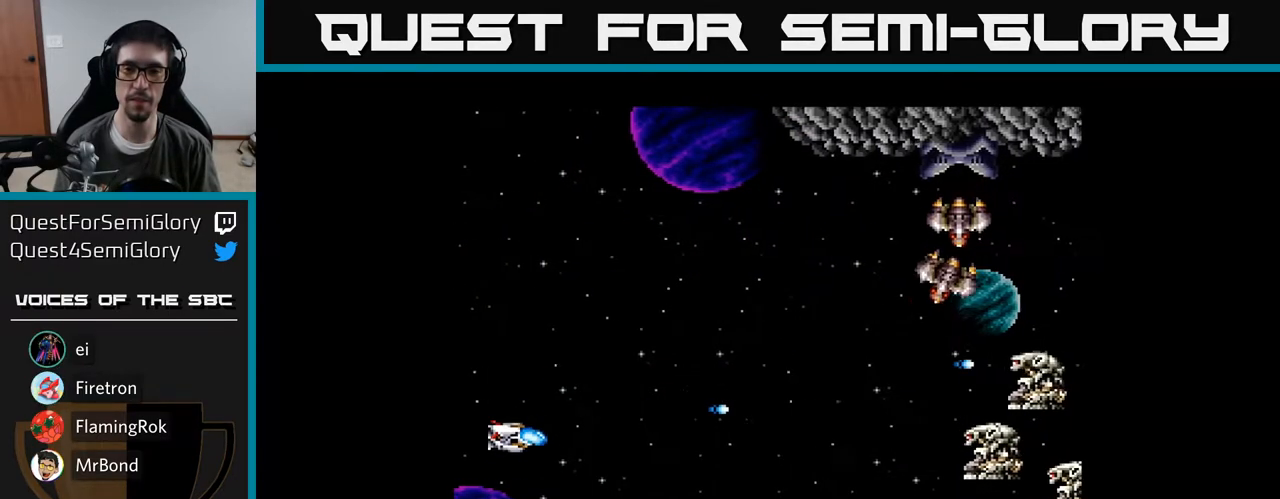
{"buttons": ["A", "DPAD_UP"], "right_stick": "center", "events": [[33, "A", "up"], [67, "DPAD_UP", "down"], [133, "A", "down"], [133, "DPAD_LEFT", "up"], [200, "A", "up"], [300, "A", "down"], [367, "A", "up"], [467, "A", "down"]]}
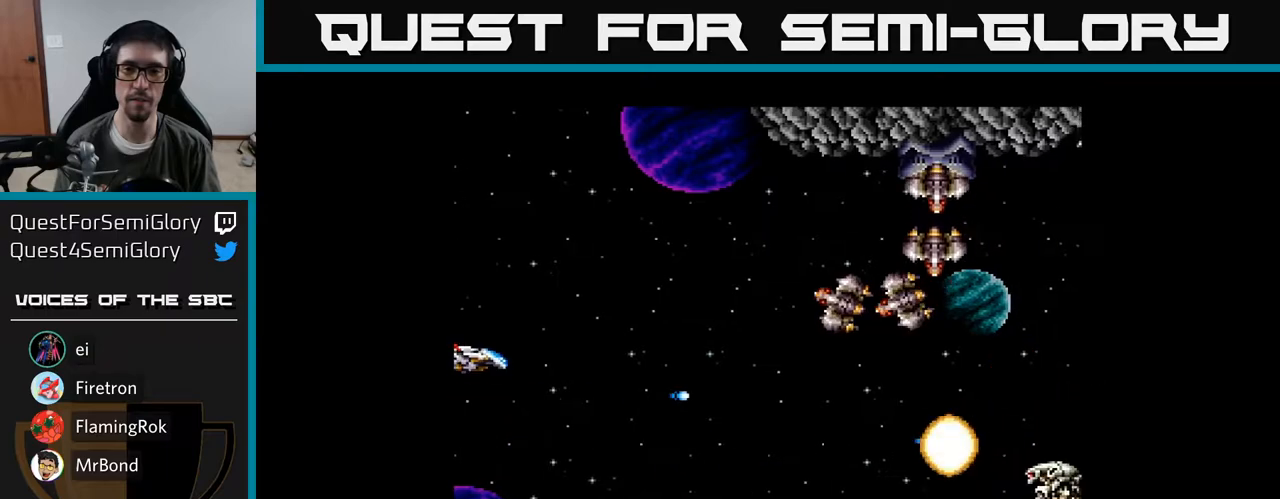
{"buttons": ["DPAD_DOWN"], "right_stick": "center", "events": [[50, "A", "up"], [150, "A", "down"], [150, "DPAD_RIGHT", "down"], [200, "A", "up"], [283, "A", "down"], [367, "A", "up"], [433, "A", "down"], [433, "DPAD_UP", "up"], [467, "DPAD_DOWN", "down"], [467, "DPAD_RIGHT", "up"], [500, "A", "up"]]}
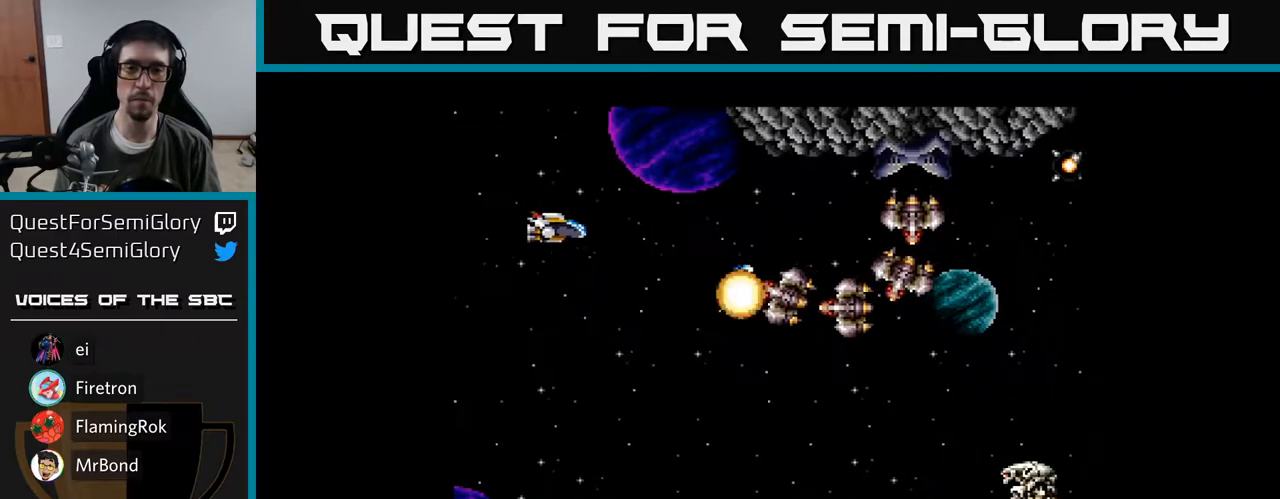
{"buttons": [], "right_stick": "center", "events": [[67, "A", "down"], [133, "A", "up"], [150, "DPAD_DOWN", "up"], [167, "DPAD_LEFT", "down"], [217, "A", "down"], [283, "A", "up"], [317, "DPAD_LEFT", "up"], [367, "A", "down"], [433, "A", "up"]]}
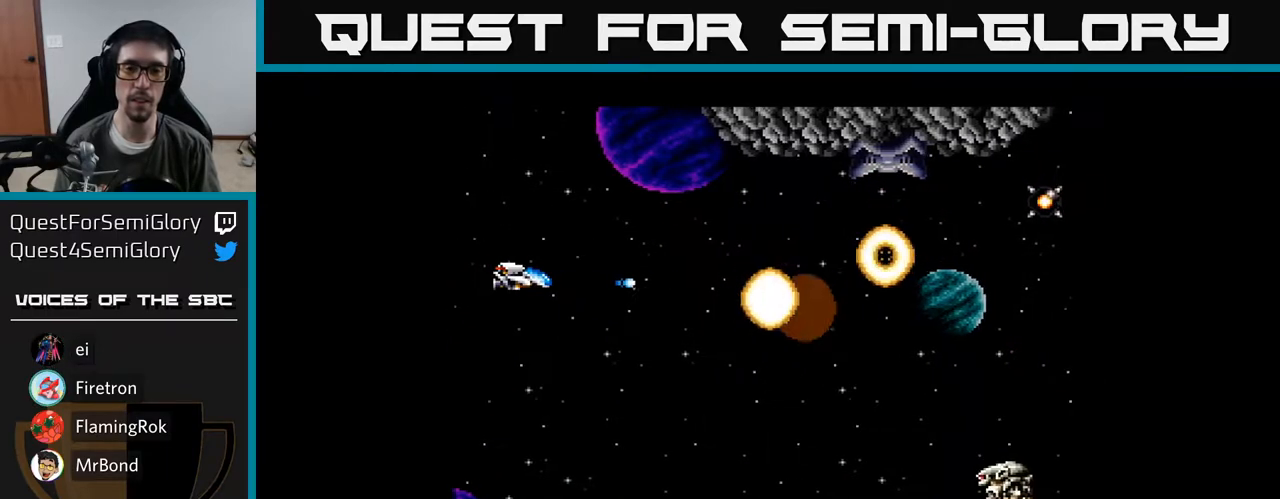
{"buttons": ["DPAD_DOWN", "DPAD_RIGHT"], "right_stick": "center", "events": [[17, "A", "down"], [50, "DPAD_DOWN", "down"], [83, "A", "up"], [150, "DPAD_RIGHT", "down"], [167, "A", "down"], [250, "A", "up"], [333, "A", "down"], [417, "A", "up"]]}
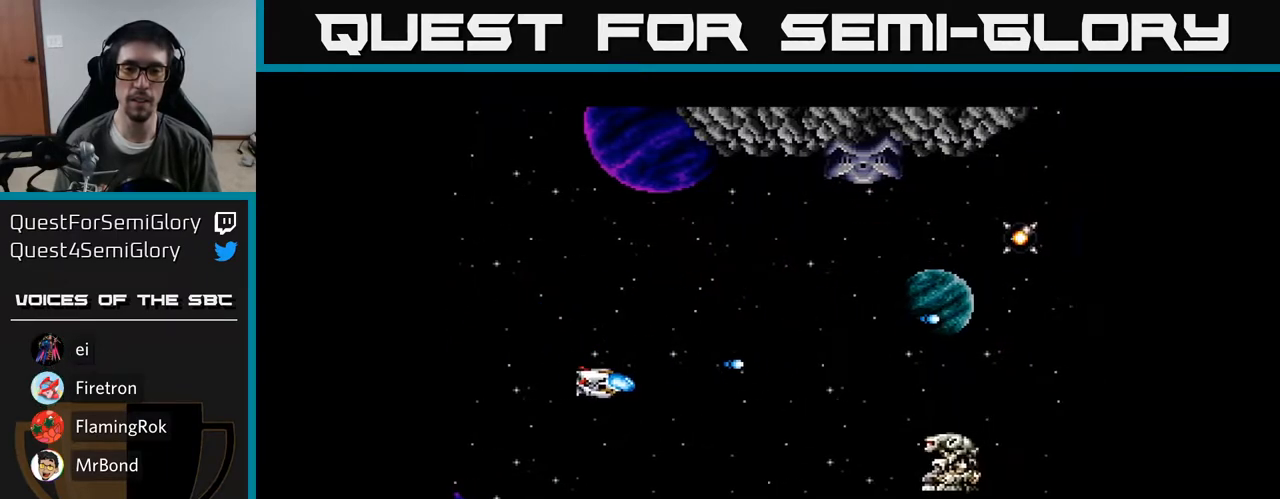
{"buttons": ["DPAD_UP"], "right_stick": "center", "events": [[133, "A", "down"], [217, "DPAD_DOWN", "up"], [233, "A", "up"], [283, "DPAD_RIGHT", "up"], [283, "DPAD_UP", "down"], [300, "A", "down"], [383, "A", "up"]]}
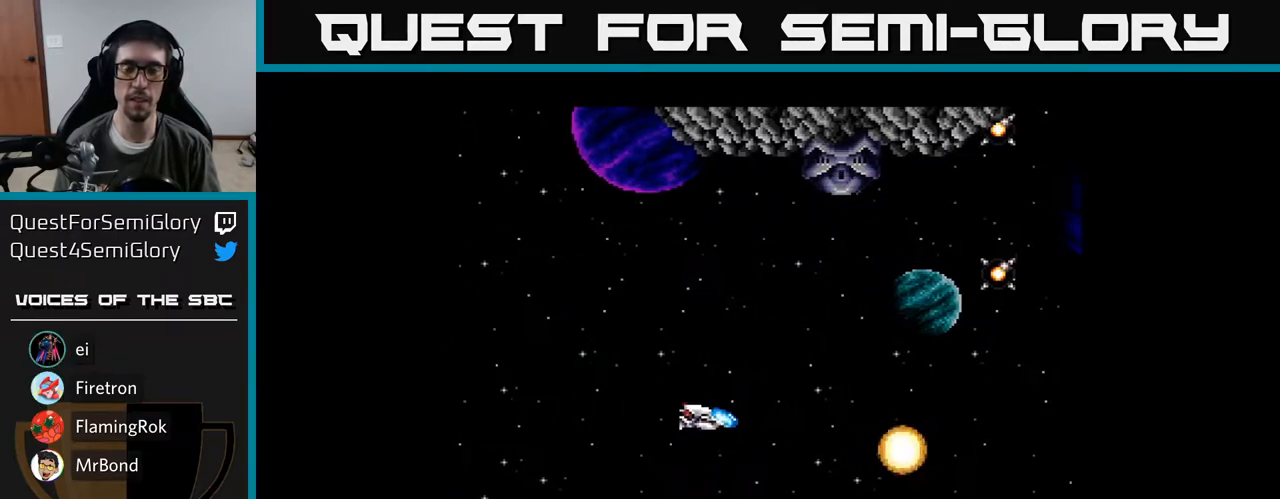
{"buttons": ["A", "DPAD_LEFT"], "right_stick": "center", "events": [[283, "A", "down"], [317, "DPAD_LEFT", "down"], [333, "A", "up"], [400, "A", "down"], [417, "DPAD_UP", "up"]]}
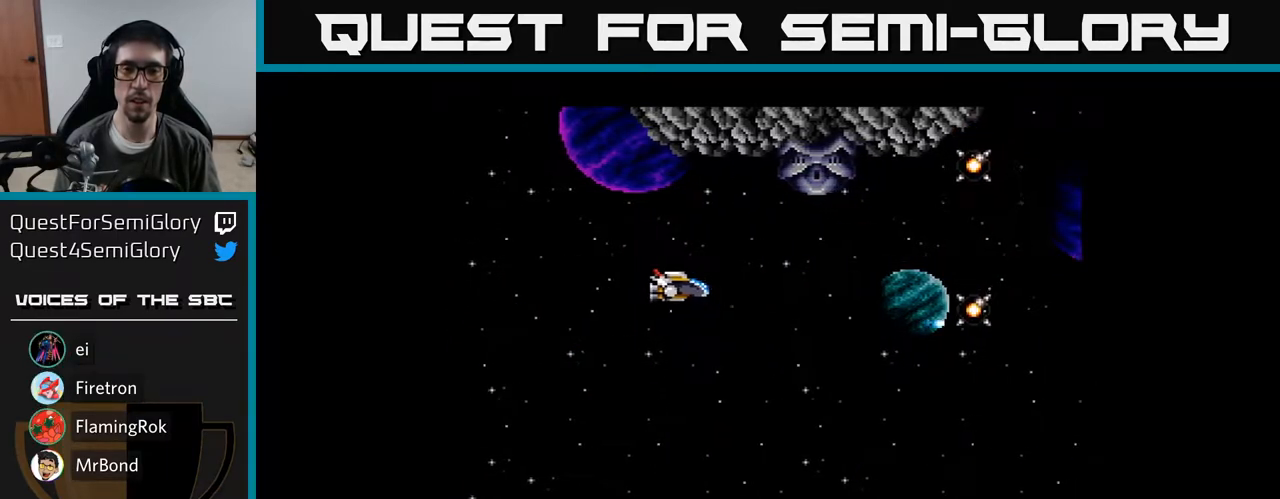
{"buttons": ["A", "DPAD_LEFT"], "right_stick": "center", "events": [[133, "DPAD_UP", "down"], [350, "DPAD_UP", "up"]]}
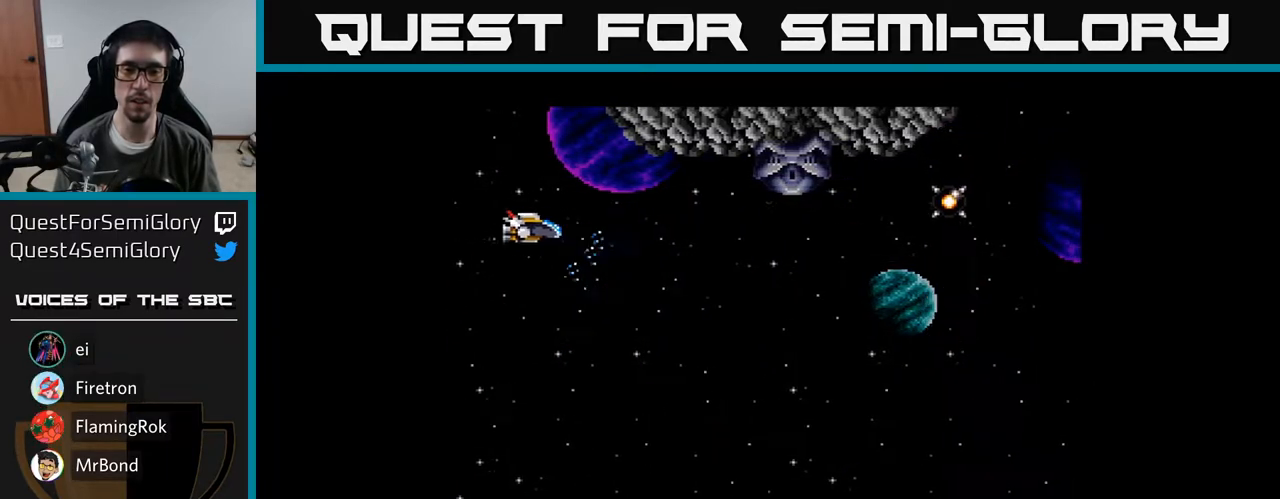
{"buttons": ["A"], "right_stick": "center", "events": [[17, "DPAD_LEFT", "up"]]}
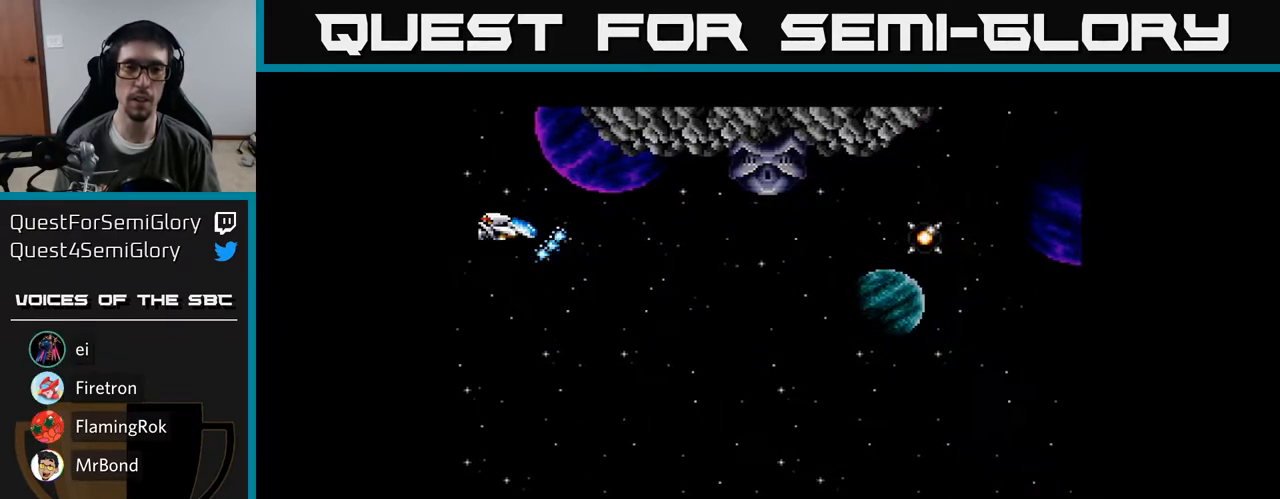
{"buttons": ["DPAD_DOWN", "DPAD_RIGHT"], "right_stick": "center", "events": [[67, "DPAD_UP", "down"], [217, "DPAD_LEFT", "down"], [233, "DPAD_UP", "up"], [267, "A", "up"], [267, "DPAD_LEFT", "up"], [383, "A", "down"], [450, "A", "up"], [483, "DPAD_RIGHT", "down"], [500, "DPAD_DOWN", "down"]]}
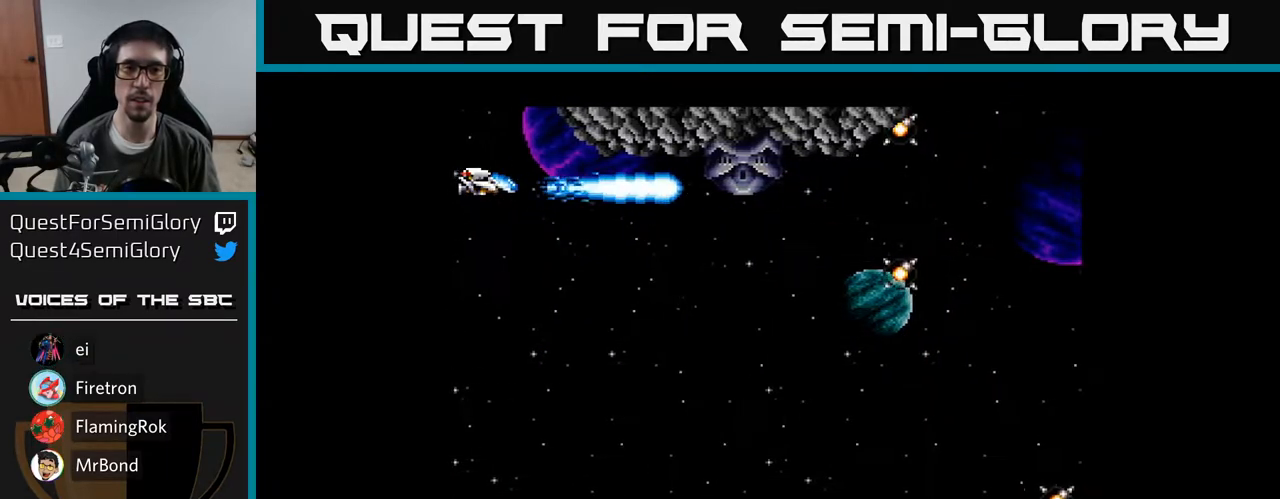
{"buttons": ["A", "DPAD_DOWN"], "right_stick": "center", "events": [[50, "A", "down"], [100, "A", "up"], [183, "A", "down"], [233, "A", "up"], [317, "A", "down"], [400, "A", "up"], [417, "DPAD_RIGHT", "up"], [483, "A", "down"]]}
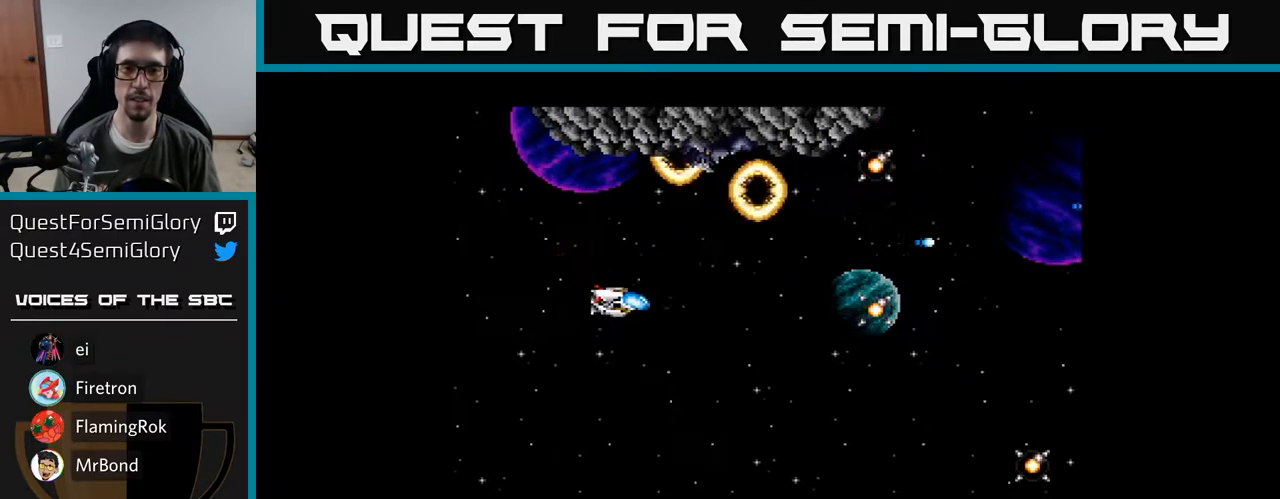
{"buttons": ["A", "DPAD_UP"], "right_stick": "center", "events": [[50, "A", "up"], [133, "A", "down"], [183, "DPAD_DOWN", "up"], [200, "A", "up"], [267, "DPAD_UP", "down"], [300, "A", "down"], [333, "A", "up"], [433, "A", "down"]]}
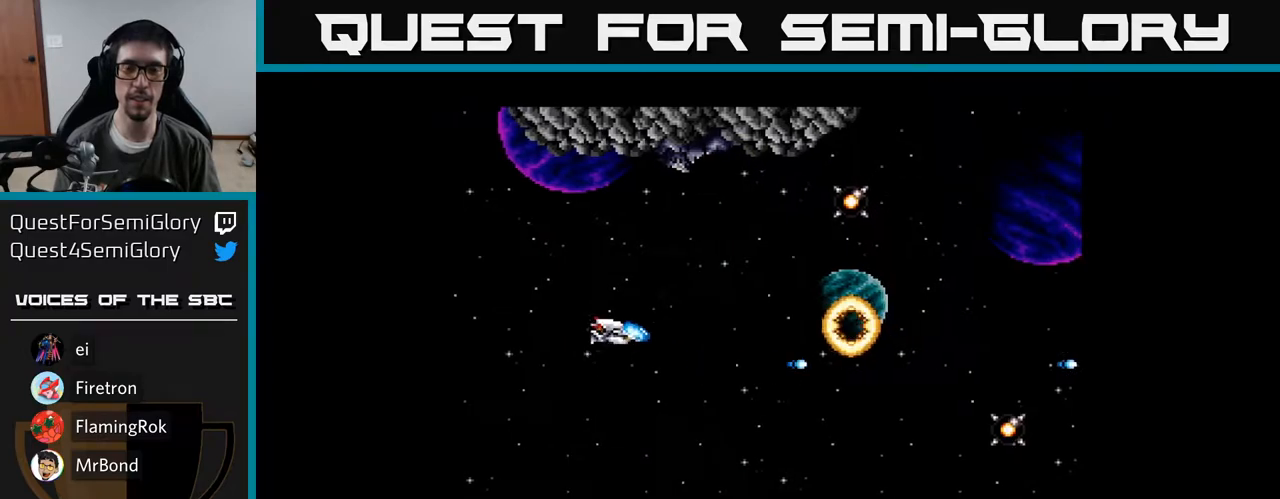
{"buttons": ["DPAD_DOWN", "DPAD_LEFT"], "right_stick": "center", "events": [[17, "A", "up"], [200, "A", "down"], [250, "DPAD_UP", "up"], [300, "A", "up"], [400, "A", "down"], [417, "DPAD_LEFT", "down"], [467, "A", "up"], [500, "DPAD_DOWN", "down"]]}